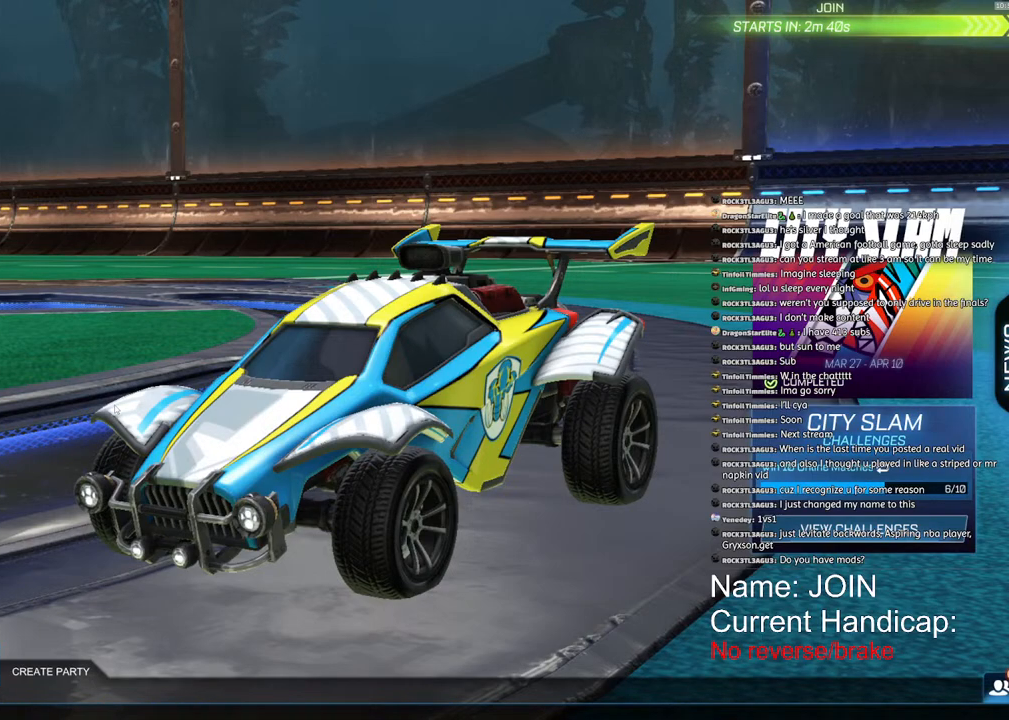
Gameplay with a controller (PlayStation layout); each line is a JSON object with the inputs held at the frame after it. "events" lists button and stick changes between this image and that frame as [ms after this image, input, new state], when the widget could be followed in between. Not read: DPAD_DOWN DPAD_LEFT DPAD_RIGHT DPAD_UP.
{"buttons": [], "left_stick": "center", "right_stick": "center", "events": [[383, "R2", "down"], [467, "R2", "up"]]}
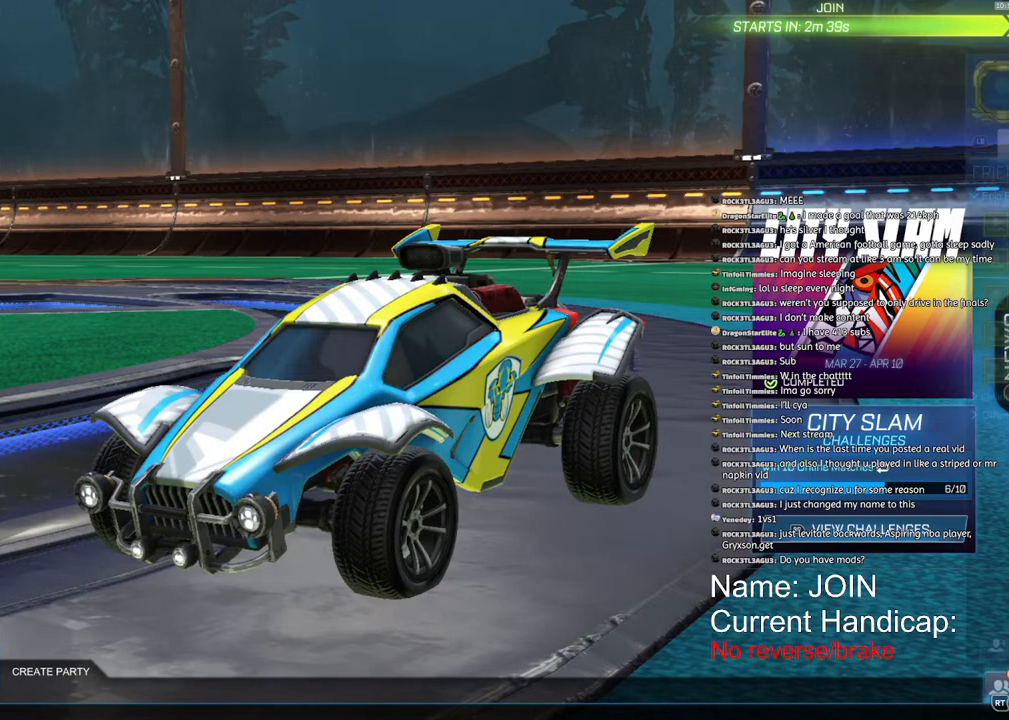
{"buttons": [], "left_stick": "center", "right_stick": "center", "events": []}
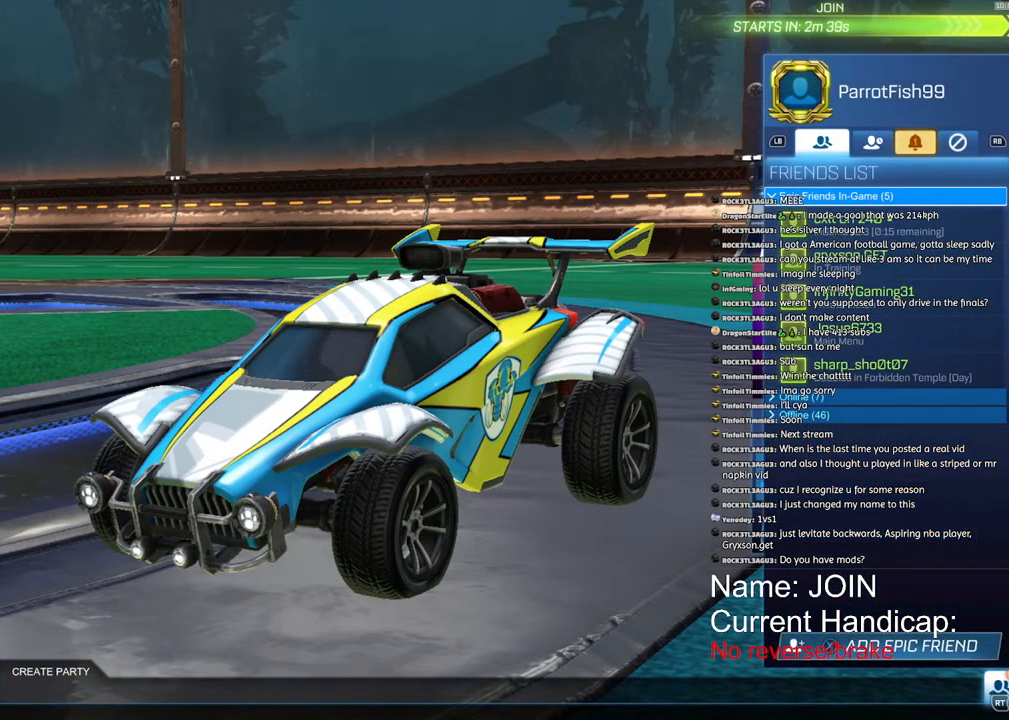
{"buttons": [], "left_stick": "center", "right_stick": "center", "events": [[83, "R1", "down"], [167, "R1", "up"], [233, "L1", "down"], [317, "L1", "up"], [317, "R2", "down"], [433, "R2", "up"]]}
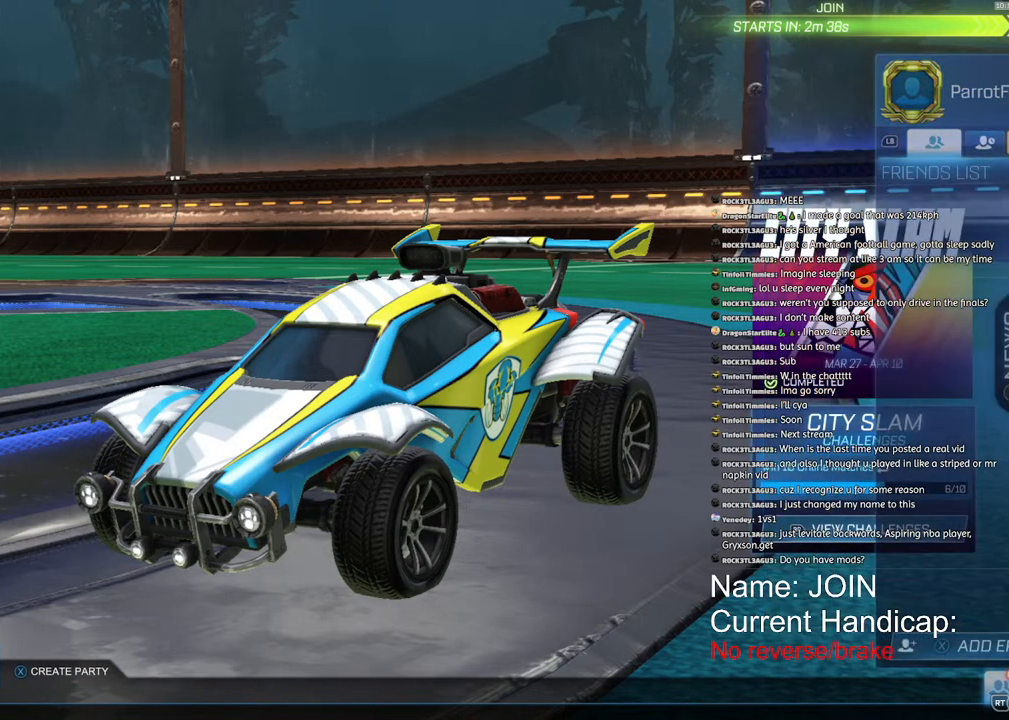
{"buttons": [], "left_stick": "down", "right_stick": "center", "events": [[33, "left_stick", "down"], [150, "left_stick", "center"], [217, "left_stick", "down"], [333, "left_stick", "center"], [417, "left_stick", "down"]]}
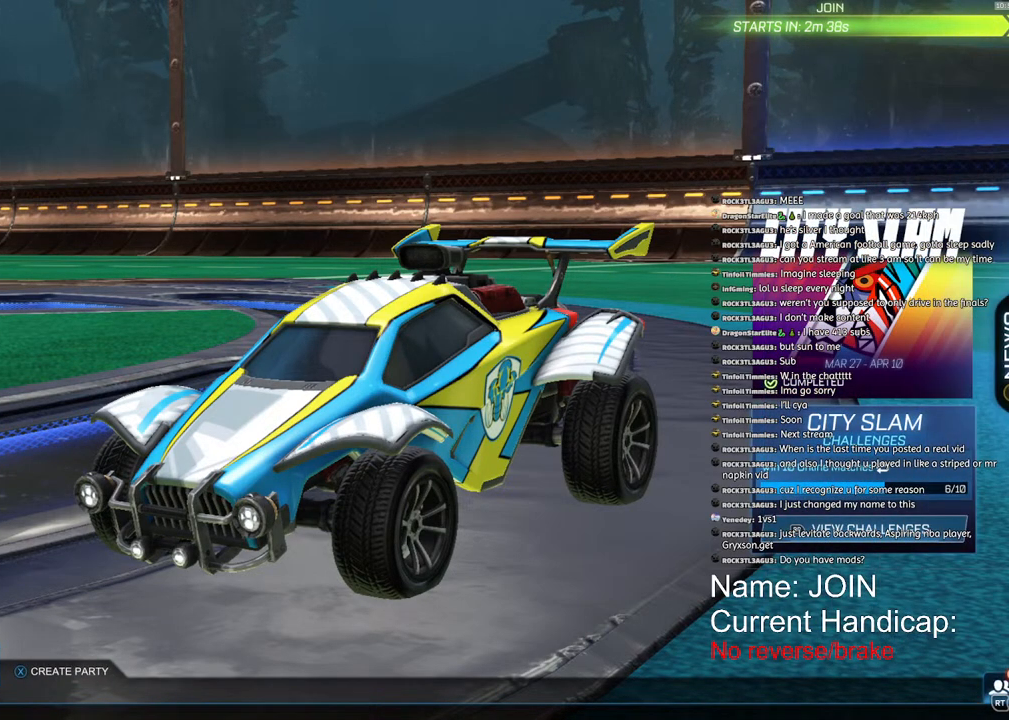
{"buttons": [], "left_stick": "center", "right_stick": "center", "events": [[33, "left_stick", "center"], [333, "left_stick", "down"], [450, "left_stick", "center"]]}
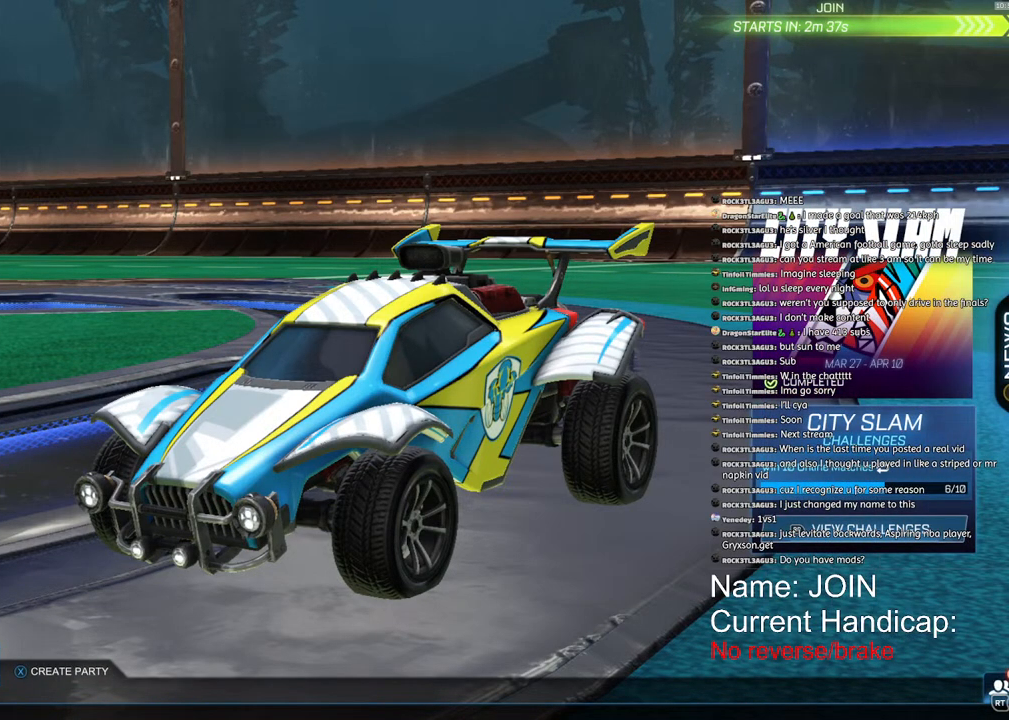
{"buttons": [], "left_stick": "center", "right_stick": "center", "events": [[17, "left_stick", "down"], [117, "CROSS", "down"], [117, "left_stick", "center"], [167, "CROSS", "up"]]}
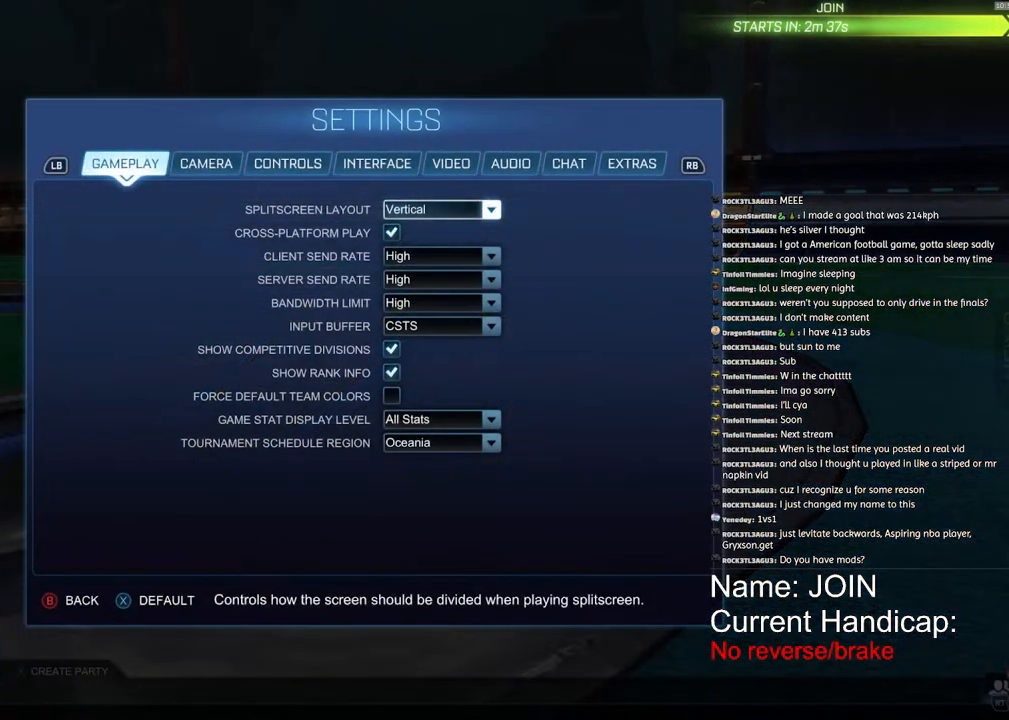
{"buttons": [], "left_stick": "center", "right_stick": "center", "events": [[117, "R1", "down"], [200, "R1", "up"], [283, "R1", "down"], [333, "R1", "up"]]}
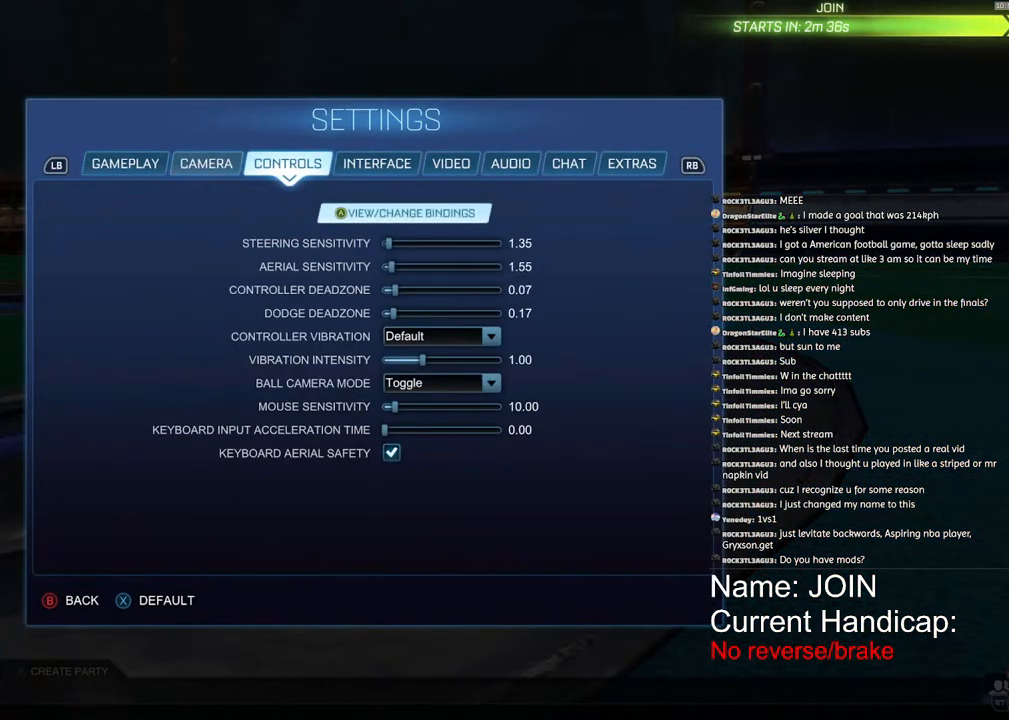
{"buttons": [], "left_stick": "center", "right_stick": "center", "events": [[33, "CROSS", "down"], [83, "CROSS", "up"]]}
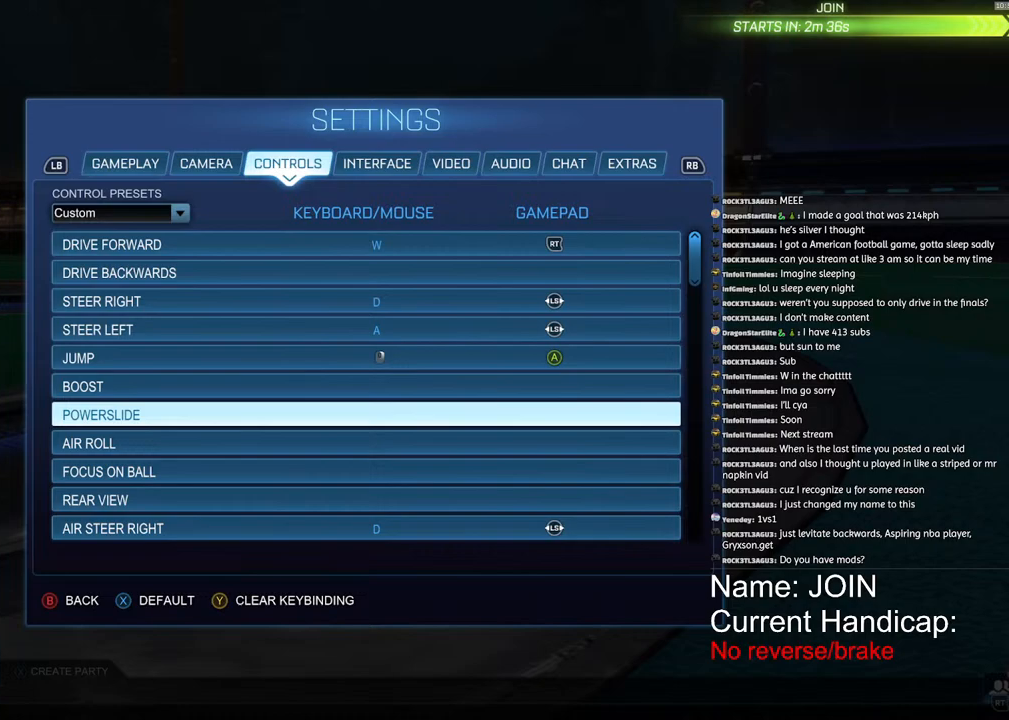
{"buttons": [], "left_stick": "up", "right_stick": "center", "events": [[150, "left_stick", "up"]]}
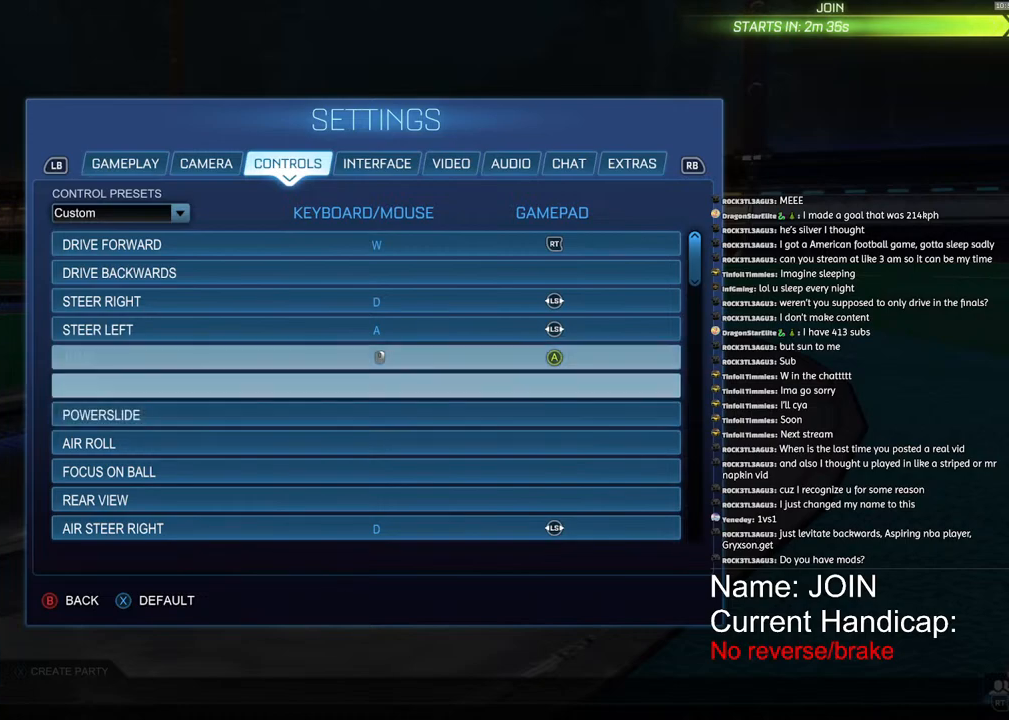
{"buttons": [], "left_stick": "center", "right_stick": "center", "events": [[350, "left_stick", "center"]]}
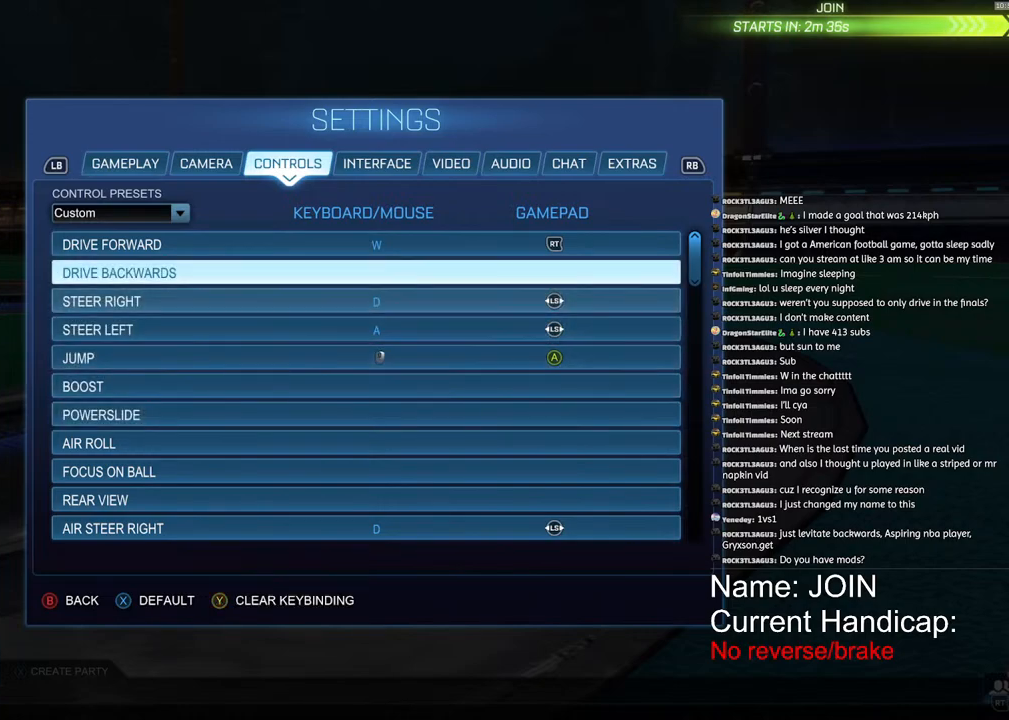
{"buttons": [], "left_stick": "center", "right_stick": "center", "events": []}
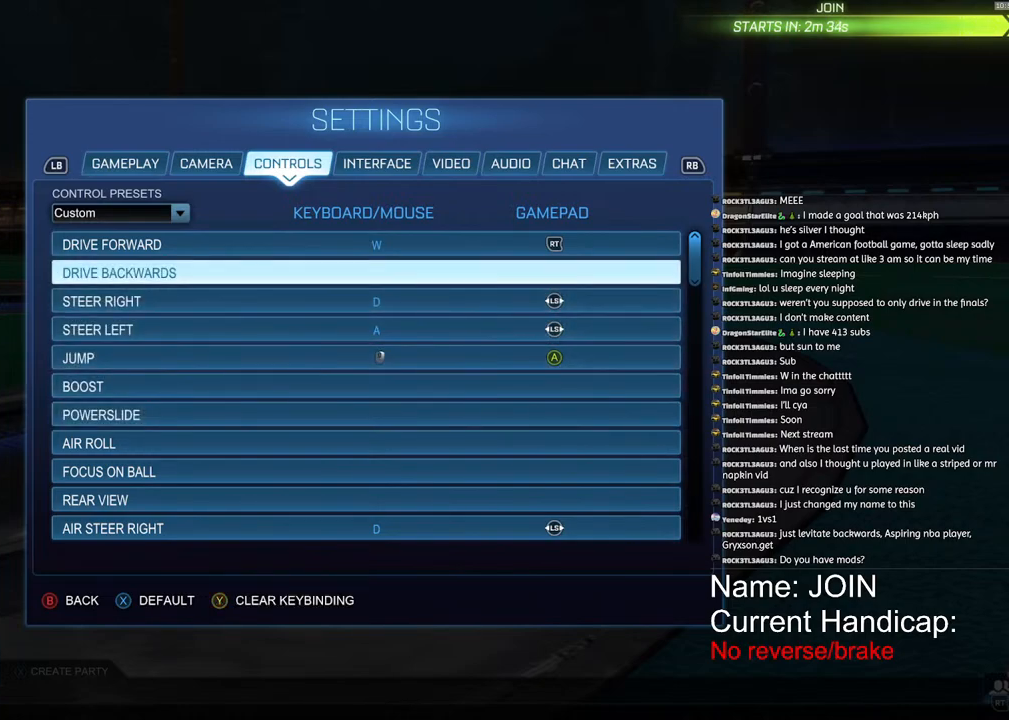
{"buttons": [], "left_stick": "center", "right_stick": "center", "events": [[317, "CROSS", "down"], [333, "CROSS", "up"], [367, "CROSS", "down"], [433, "CROSS", "up"]]}
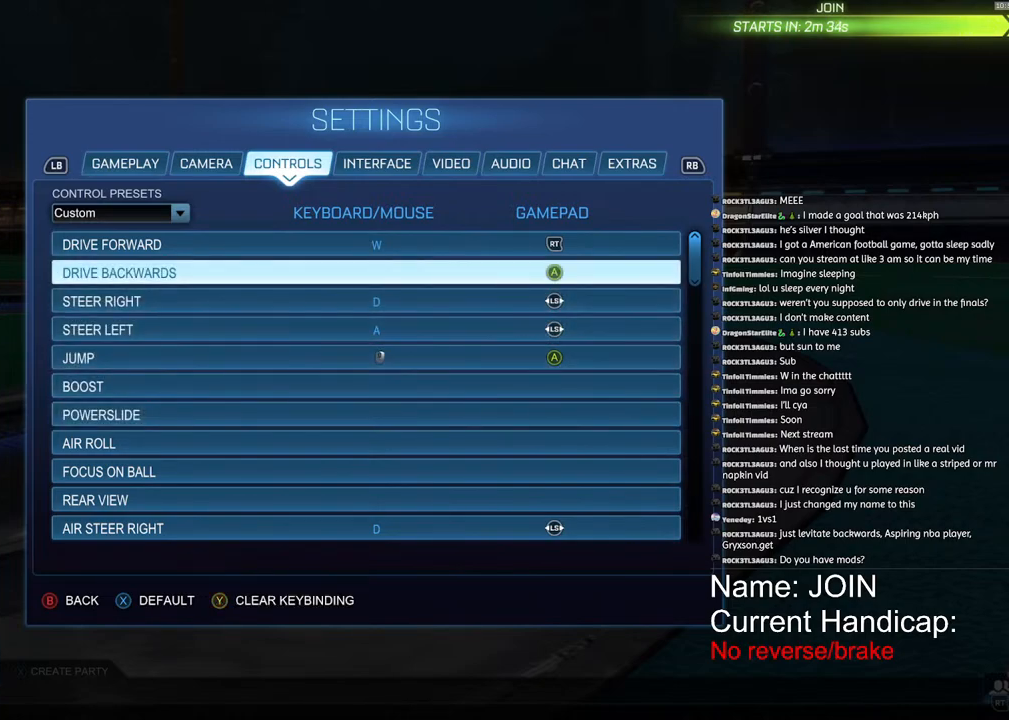
{"buttons": [], "left_stick": "center", "right_stick": "center", "events": []}
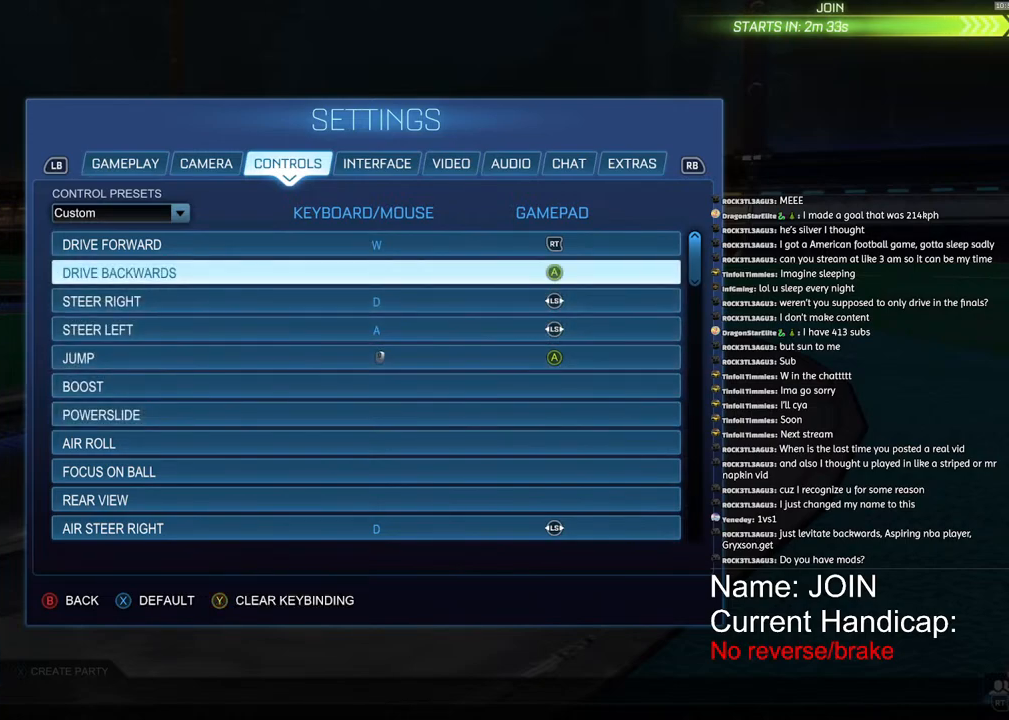
{"buttons": [], "left_stick": "down", "right_stick": "center", "events": [[50, "CROSS", "down"], [100, "CROSS", "up"], [317, "L2", "down"], [400, "L2", "up"], [500, "left_stick", "down"]]}
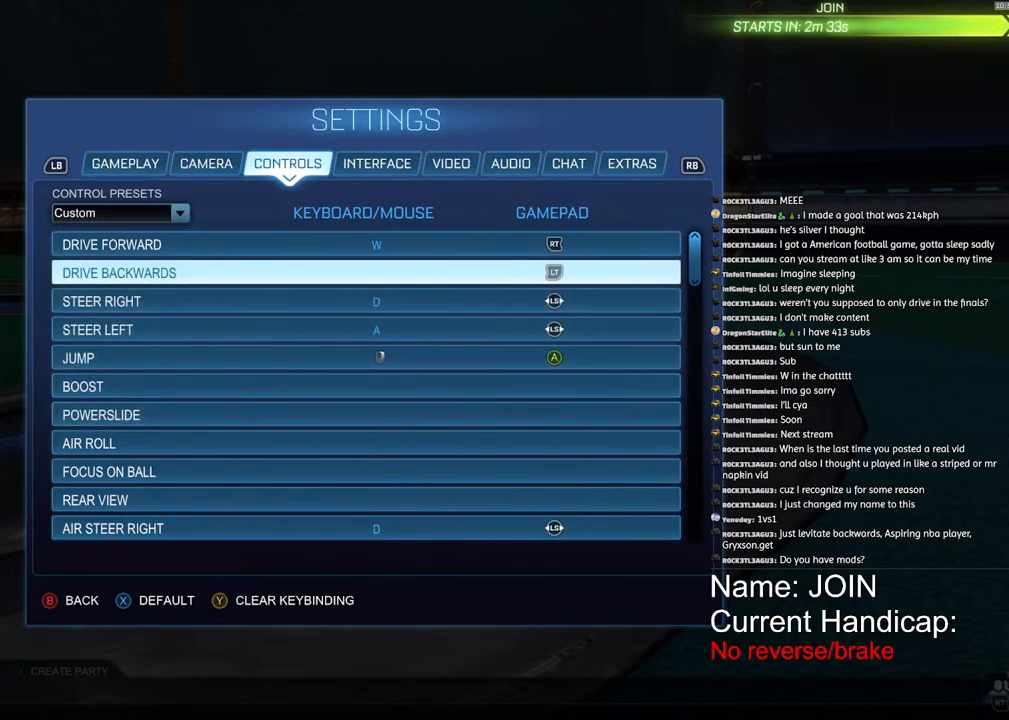
{"buttons": [], "left_stick": "down", "right_stick": "center", "events": []}
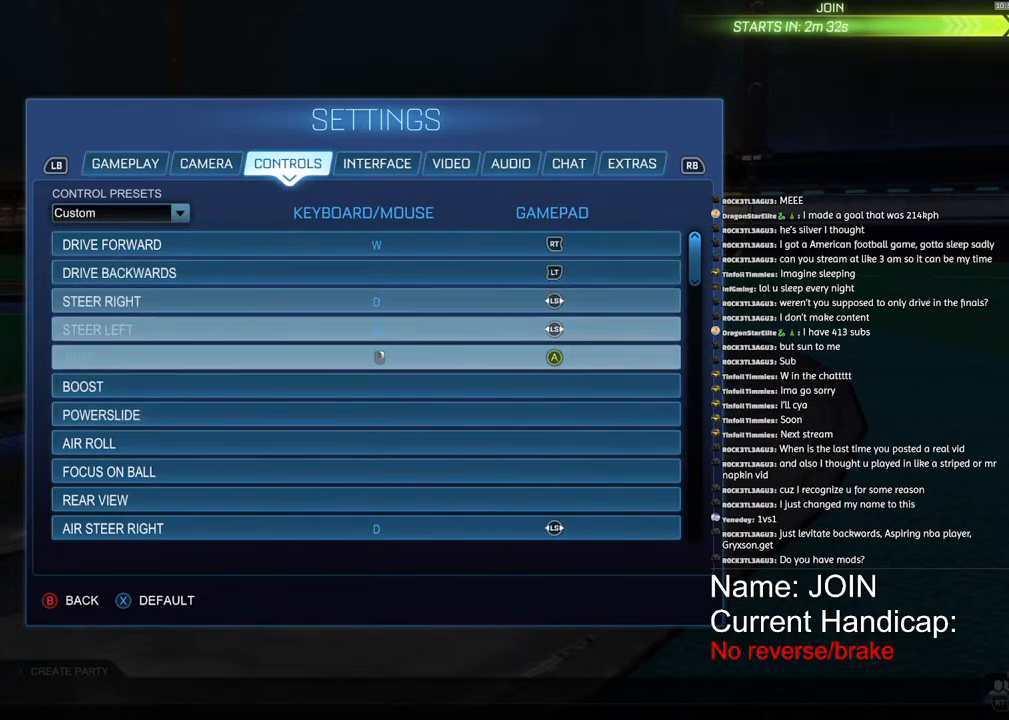
{"buttons": [], "left_stick": "center", "right_stick": "center", "events": [[100, "left_stick", "center"], [400, "CROSS", "down"], [467, "CROSS", "up"]]}
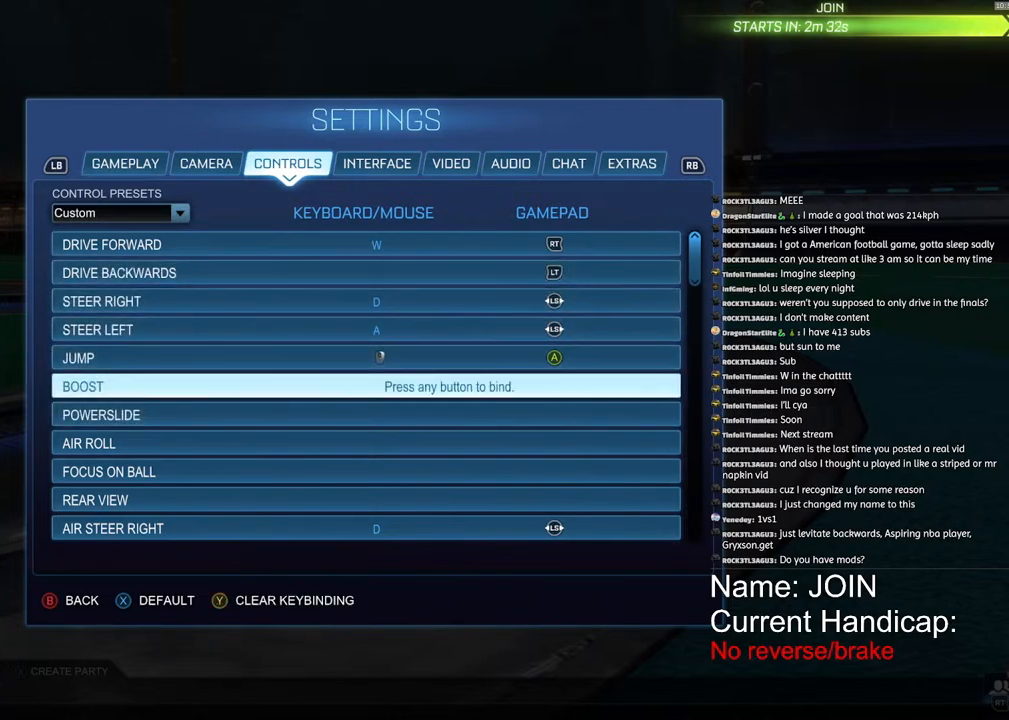
{"buttons": [], "left_stick": "center", "right_stick": "center", "events": [[50, "R1", "down"], [100, "R1", "up"], [167, "left_stick", "down"], [283, "left_stick", "center"], [317, "CROSS", "down"], [350, "CROSS", "up"]]}
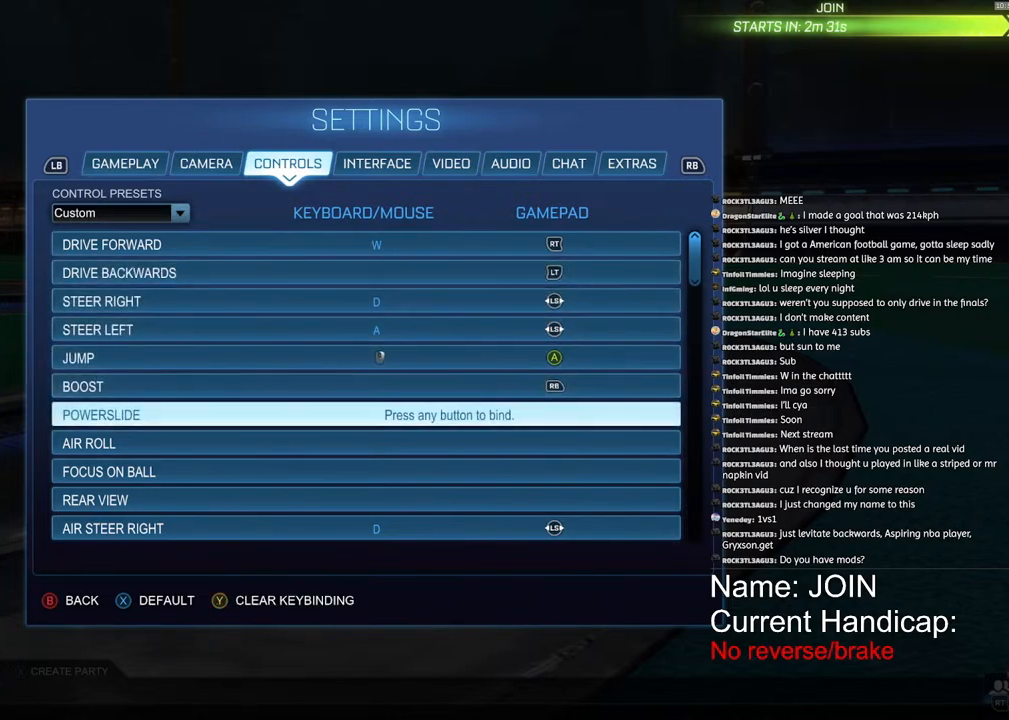
{"buttons": [], "left_stick": "center", "right_stick": "center", "events": [[33, "L1", "down"], [150, "L1", "up"], [267, "left_stick", "down"], [367, "left_stick", "center"]]}
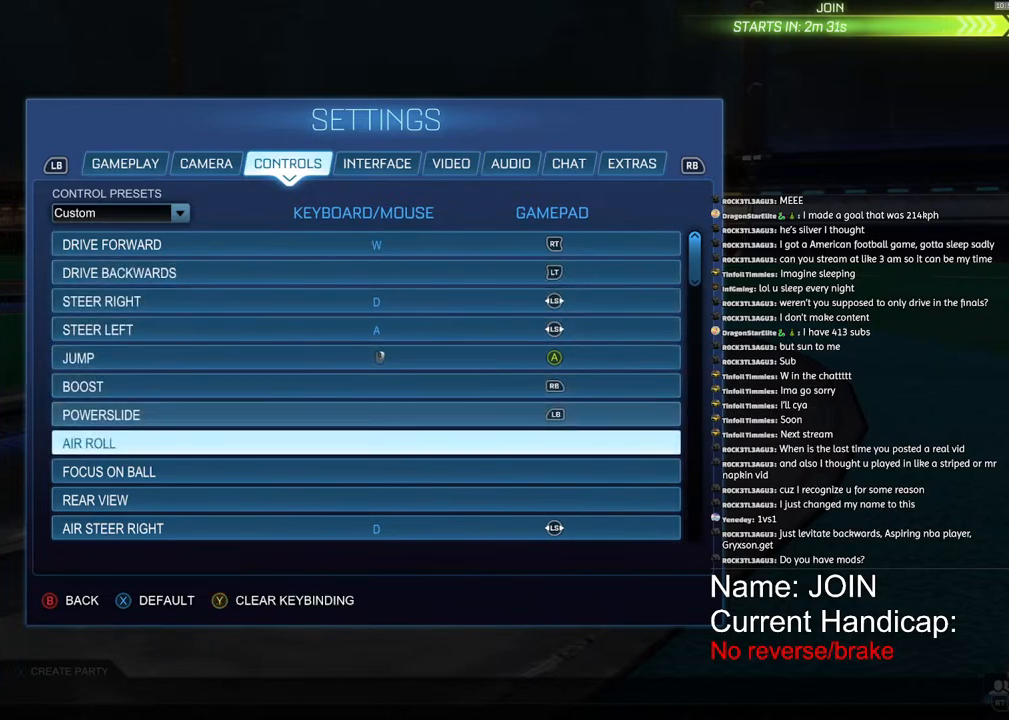
{"buttons": [], "left_stick": "center", "right_stick": "center", "events": []}
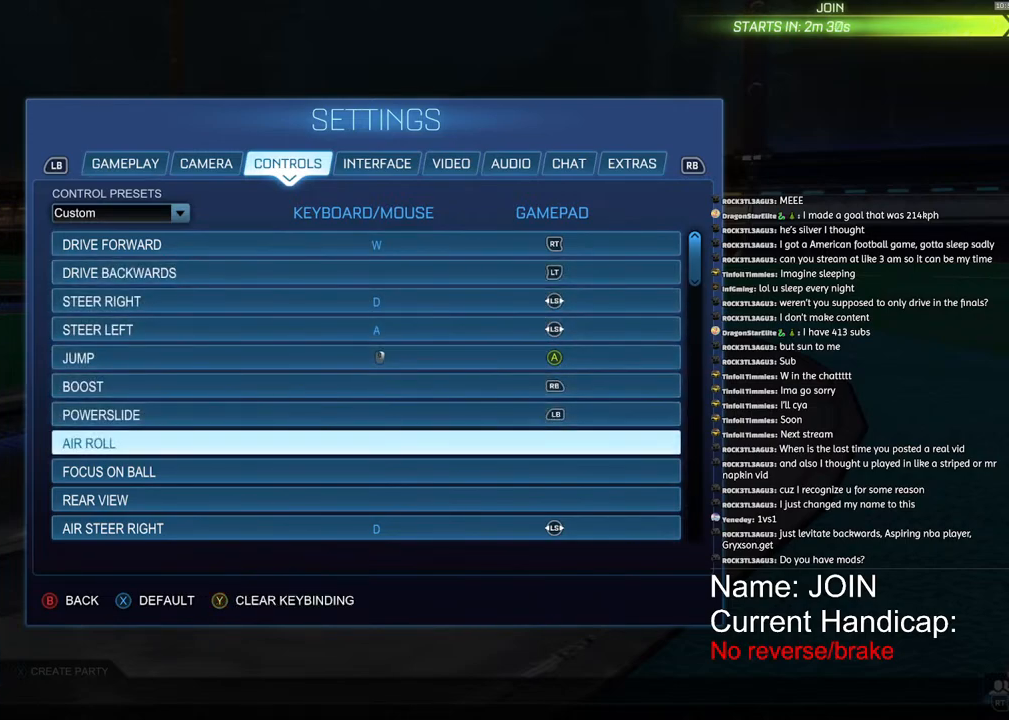
{"buttons": [], "left_stick": "center", "right_stick": "center", "events": []}
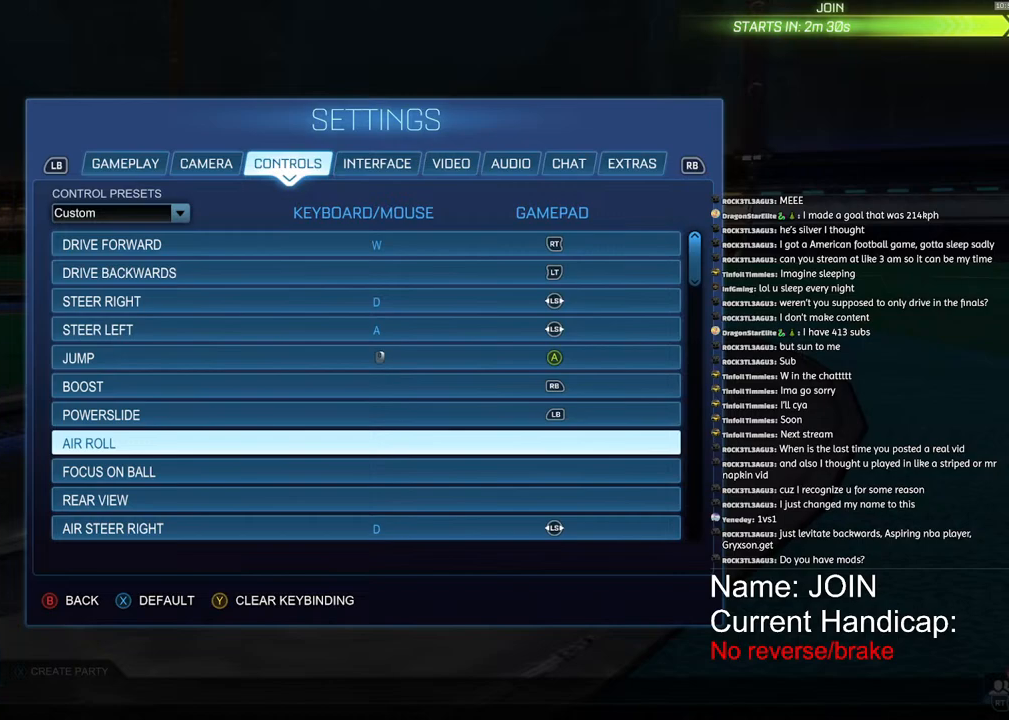
{"buttons": [], "left_stick": "up", "right_stick": "center", "events": [[33, "left_stick", "up"]]}
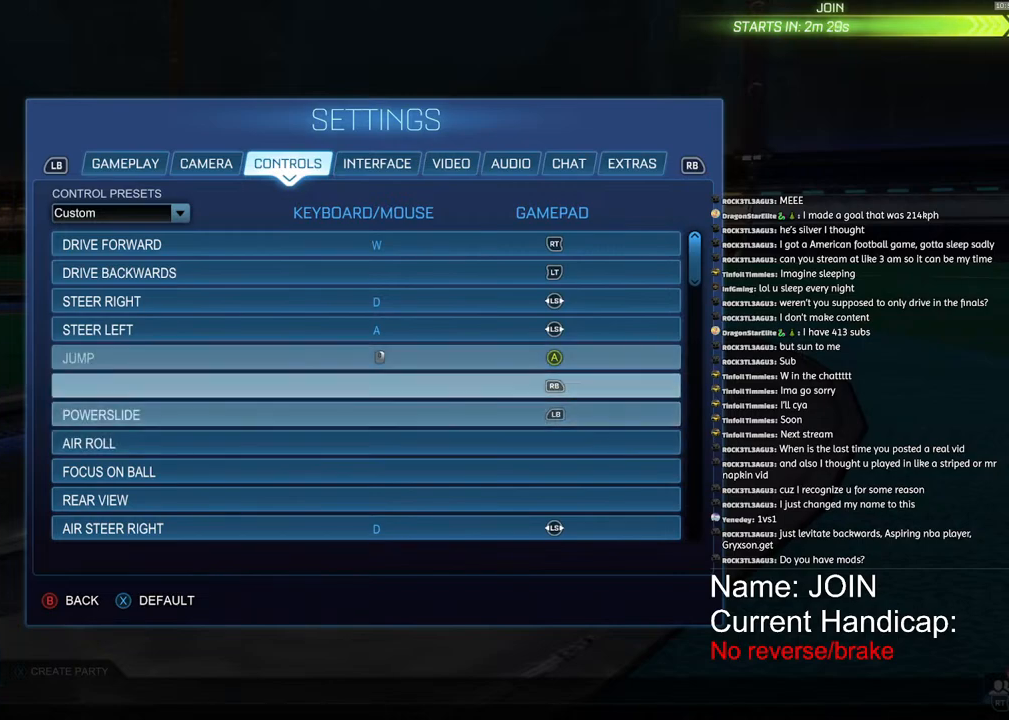
{"buttons": [], "left_stick": "center", "right_stick": "center", "events": [[300, "left_stick", "center"]]}
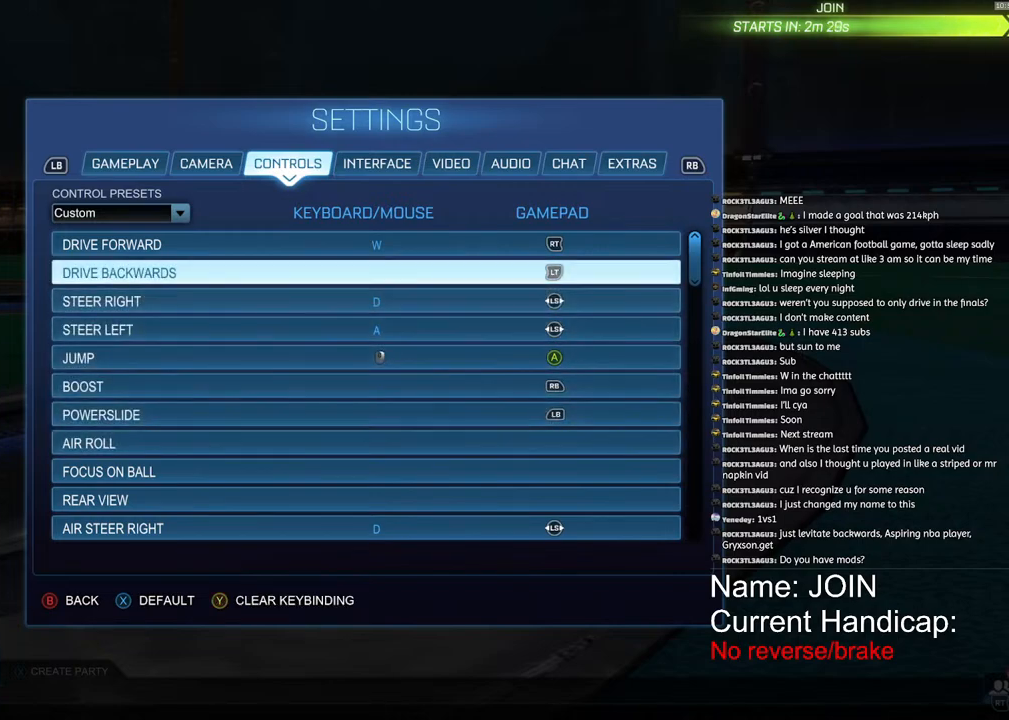
{"buttons": [], "left_stick": "center", "right_stick": "center", "events": [[33, "TRIANGLE", "down"], [100, "TRIANGLE", "up"], [200, "left_stick", "down-left"], [300, "left_stick", "center"], [483, "CROSS", "down"], [500, "CROSS", "up"]]}
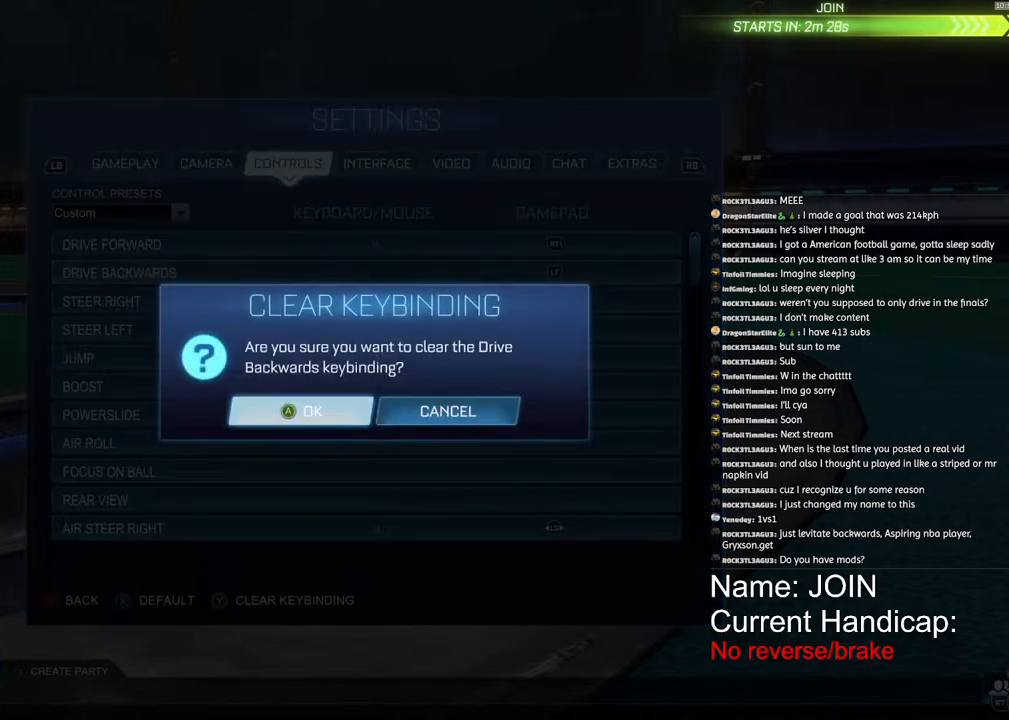
{"buttons": [], "left_stick": "center", "right_stick": "center", "events": [[317, "left_stick", "down"], [467, "left_stick", "center"]]}
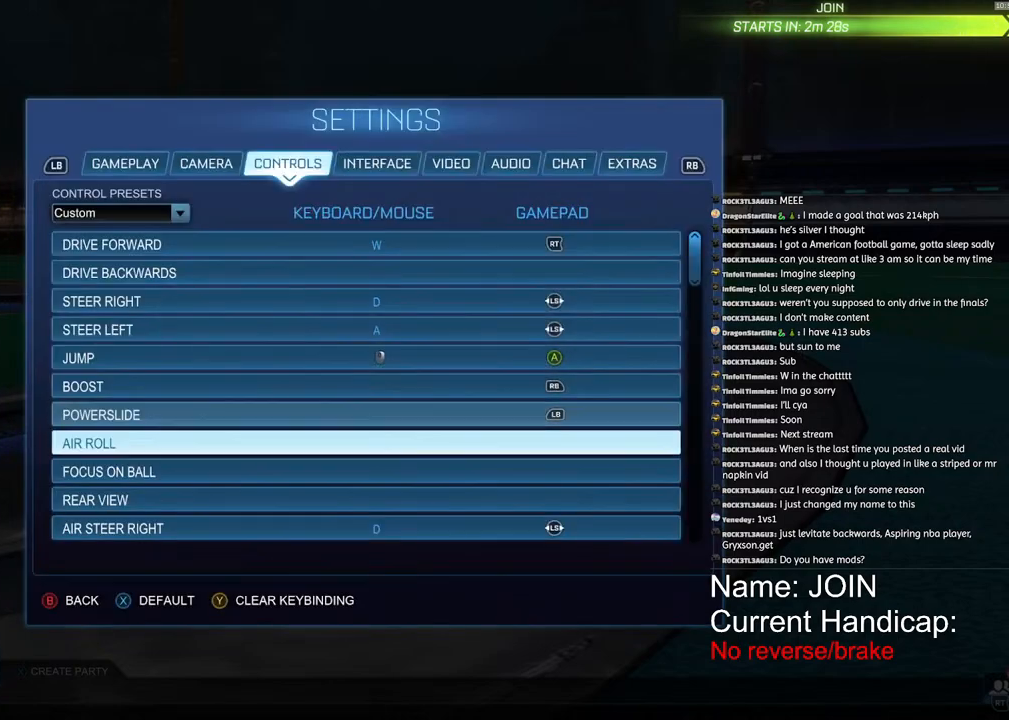
{"buttons": [], "left_stick": "center", "right_stick": "center", "events": [[50, "left_stick", "down"], [183, "left_stick", "center"], [417, "left_stick", "up"], [483, "left_stick", "center"]]}
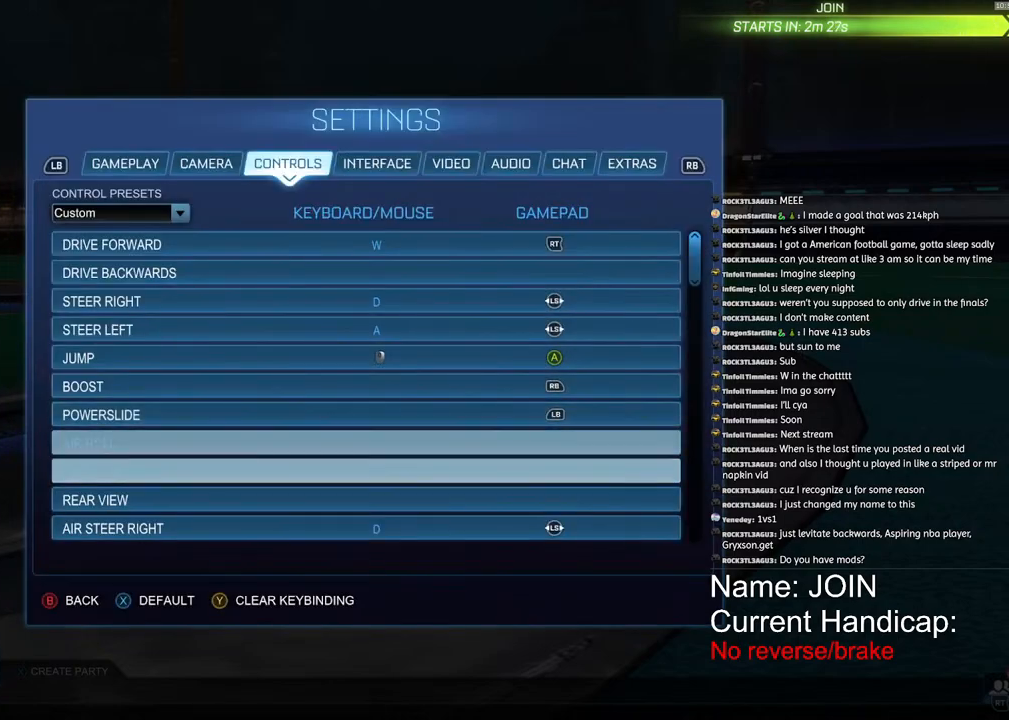
{"buttons": [], "left_stick": "center", "right_stick": "center", "events": [[167, "CROSS", "down"], [233, "CROSS", "up"]]}
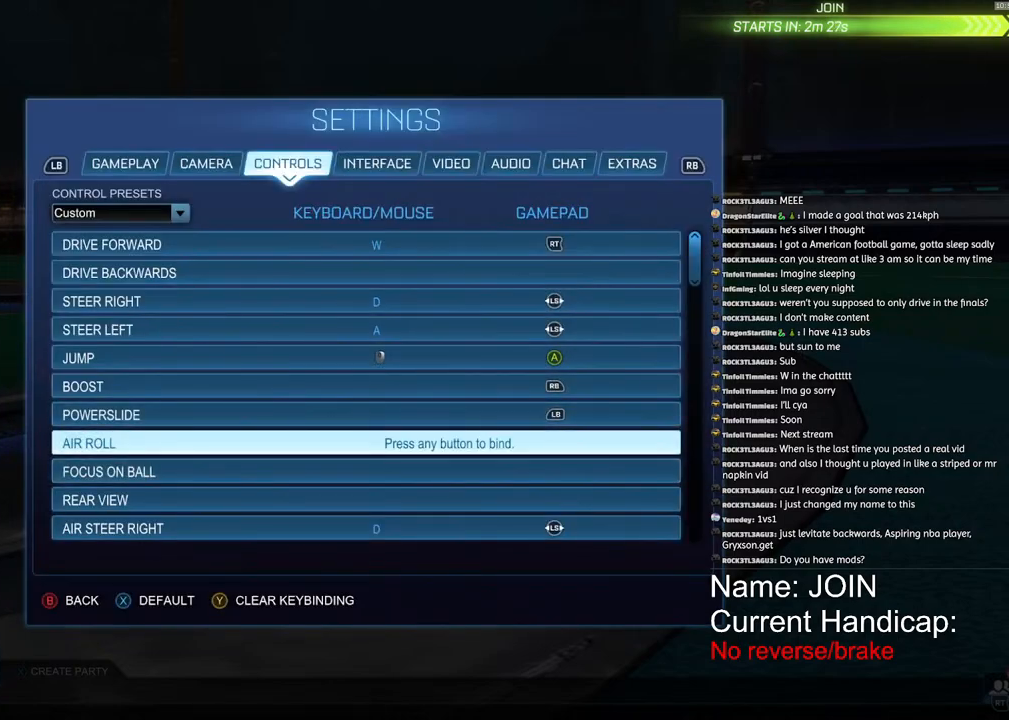
{"buttons": [], "left_stick": "center", "right_stick": "center", "events": [[267, "L2", "down"], [400, "L2", "up"]]}
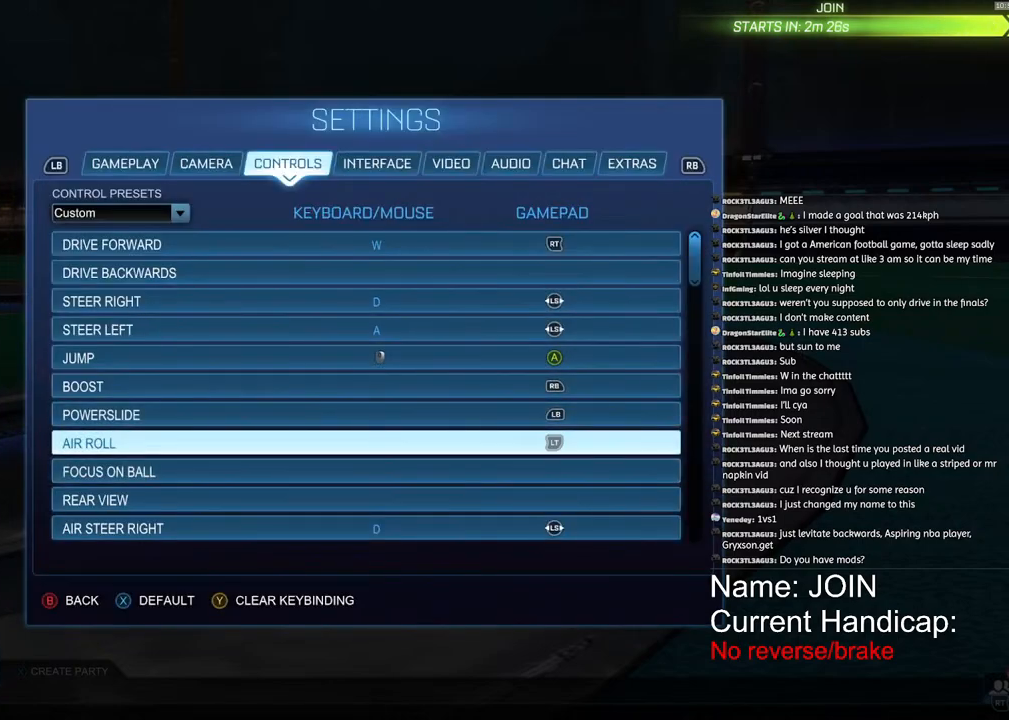
{"buttons": [], "left_stick": "center", "right_stick": "center", "events": [[400, "CROSS", "down"], [467, "CROSS", "up"]]}